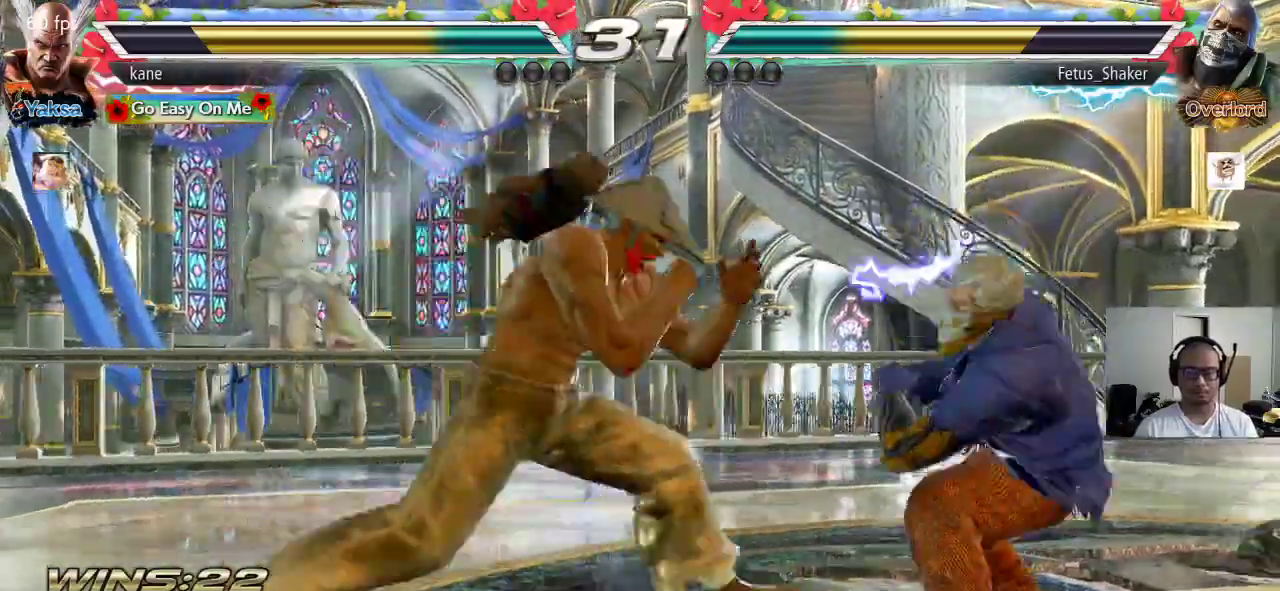
Gameplay with a controller (arcade stick); each line is a JSON object with the inputs held at the frame after it. "events" lists button and stick changes between this image and that frame as [ms after this image, input, new state], when the widget could be followed in between. Not read: L3 R3 keyboard_mouse.
{"buttons": [], "left_stick": "center", "events": [[50, "left_stick", "center"], [83, "CROSS", "down"], [83, "TRIANGLE", "up"], [167, "TRIANGLE", "down"], [183, "CROSS", "up"], [283, "SQUARE", "down"], [300, "TRIANGLE", "up"], [450, "SQUARE", "up"]]}
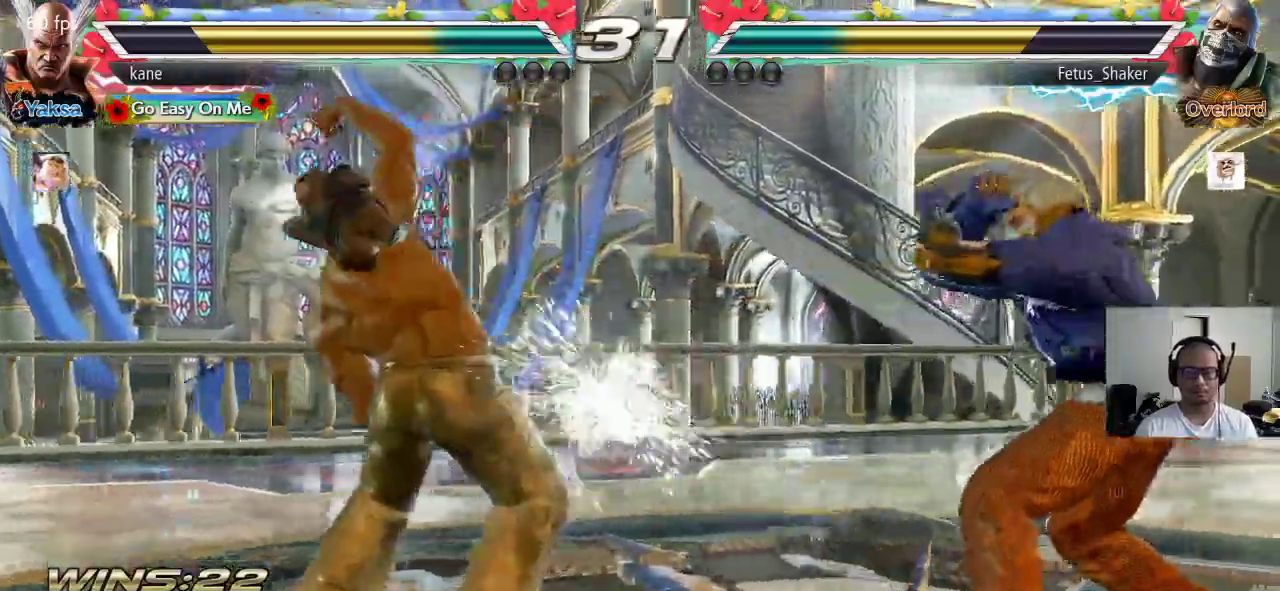
{"buttons": [], "left_stick": "left", "events": [[267, "left_stick", "left"], [333, "left_stick", "center"], [383, "left_stick", "left"]]}
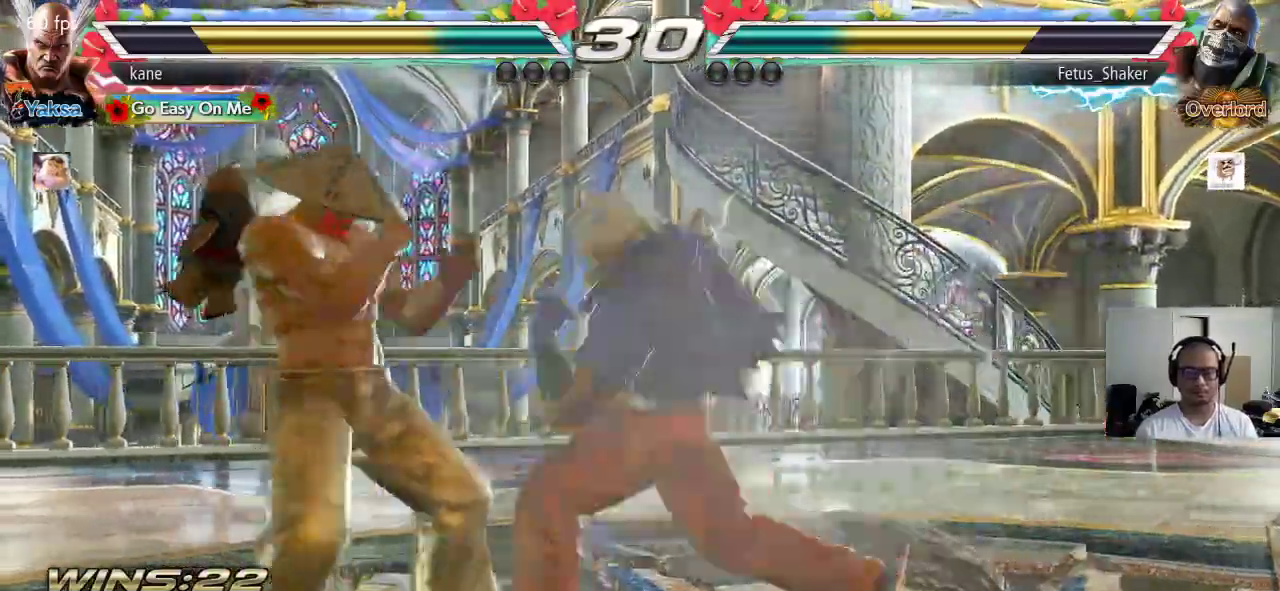
{"buttons": [], "left_stick": "right", "events": [[300, "left_stick", "right"], [383, "left_stick", "center"], [433, "left_stick", "right"]]}
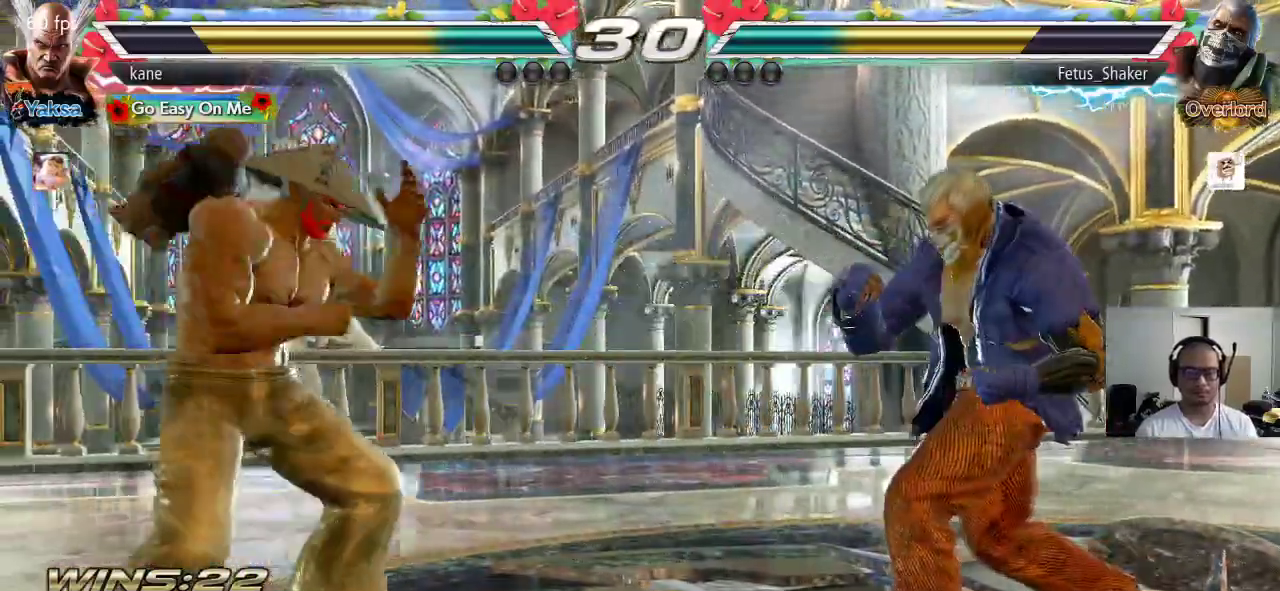
{"buttons": ["TRIANGLE"], "left_stick": "right", "events": [[267, "CIRCLE", "down"], [300, "CIRCLE", "up"], [333, "CIRCLE", "down"], [350, "CIRCLE", "up"], [367, "CROSS", "down"], [450, "TRIANGLE", "down"], [467, "CROSS", "up"]]}
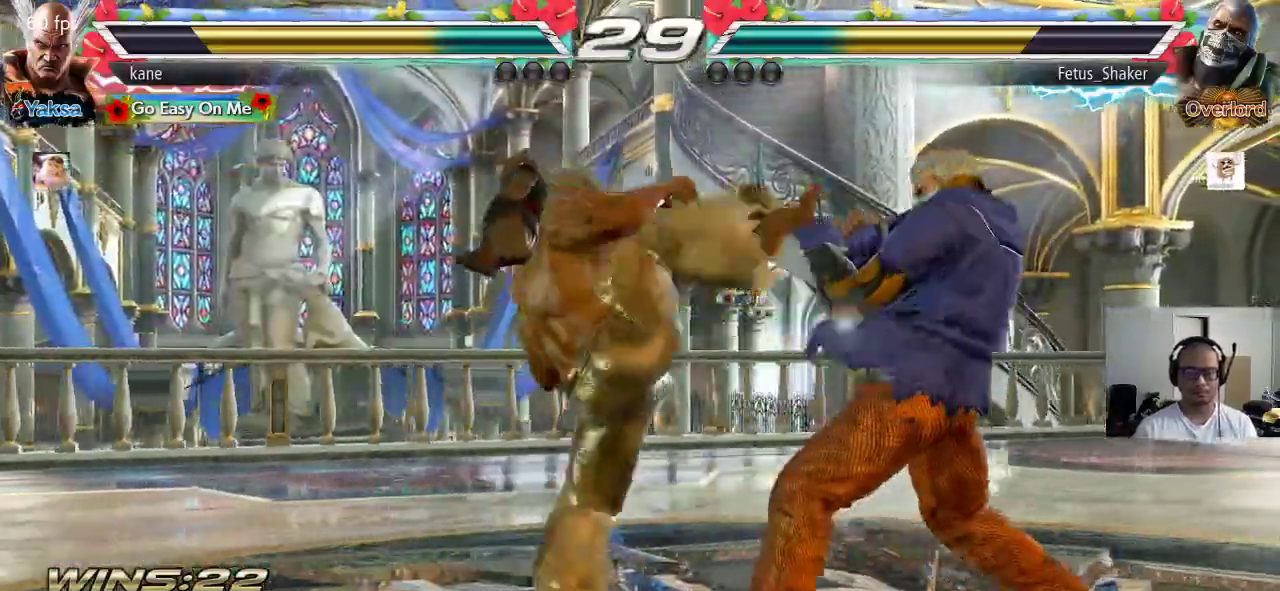
{"buttons": ["CROSS"], "left_stick": "up-right", "events": [[17, "TRIANGLE", "up"], [17, "left_stick", "center"], [433, "left_stick", "up-right"], [483, "CROSS", "down"]]}
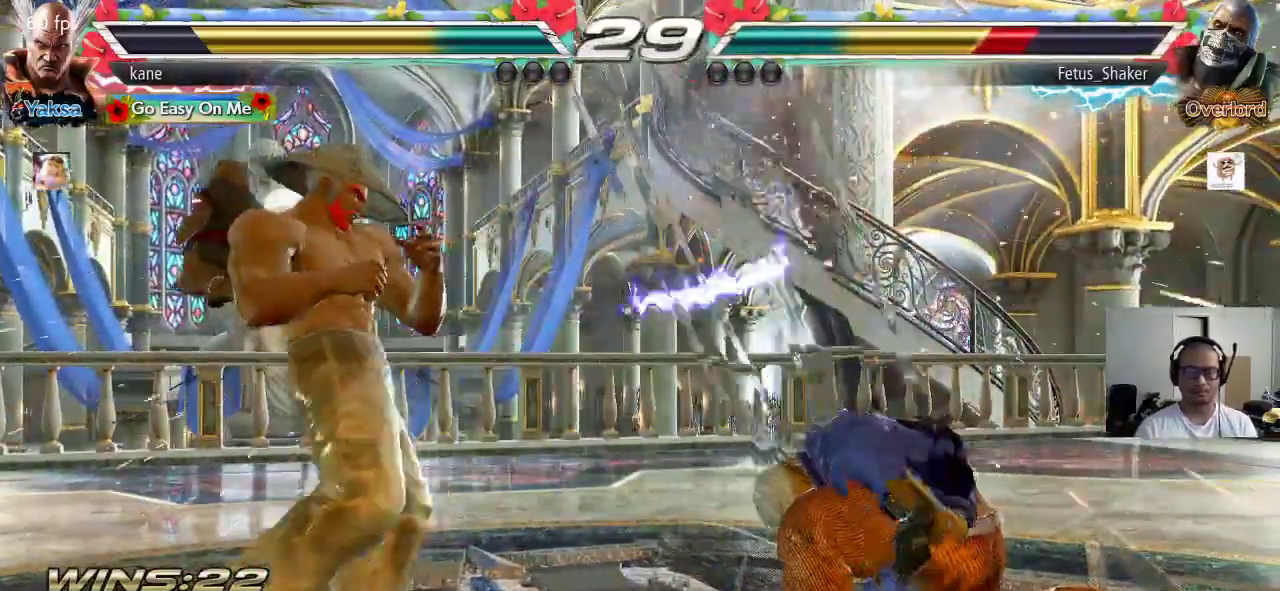
{"buttons": ["CROSS"], "left_stick": "center", "events": [[50, "CROSS", "up"], [83, "CIRCLE", "down"], [133, "left_stick", "center"], [167, "CIRCLE", "up"], [167, "CROSS", "down"], [217, "CROSS", "up"], [233, "CIRCLE", "down"], [317, "CIRCLE", "up"], [317, "CROSS", "down"], [383, "CIRCLE", "down"], [383, "CROSS", "up"], [450, "CROSS", "down"], [467, "CIRCLE", "up"]]}
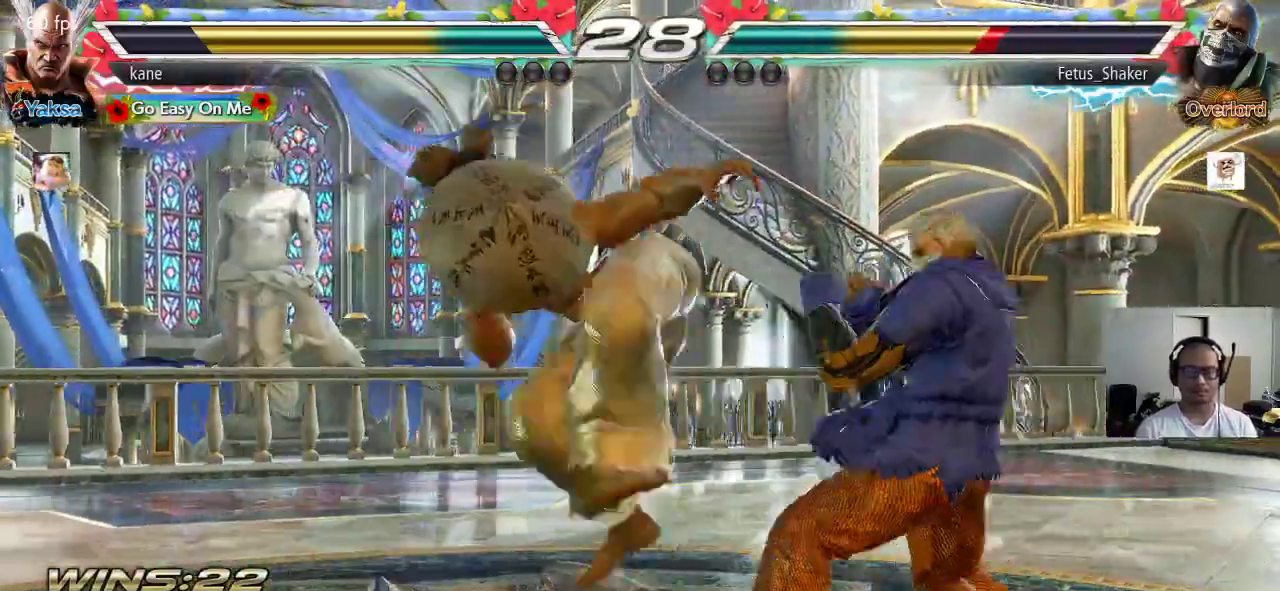
{"buttons": [], "left_stick": "center", "events": [[33, "CIRCLE", "down"], [67, "CROSS", "up"], [183, "CIRCLE", "up"]]}
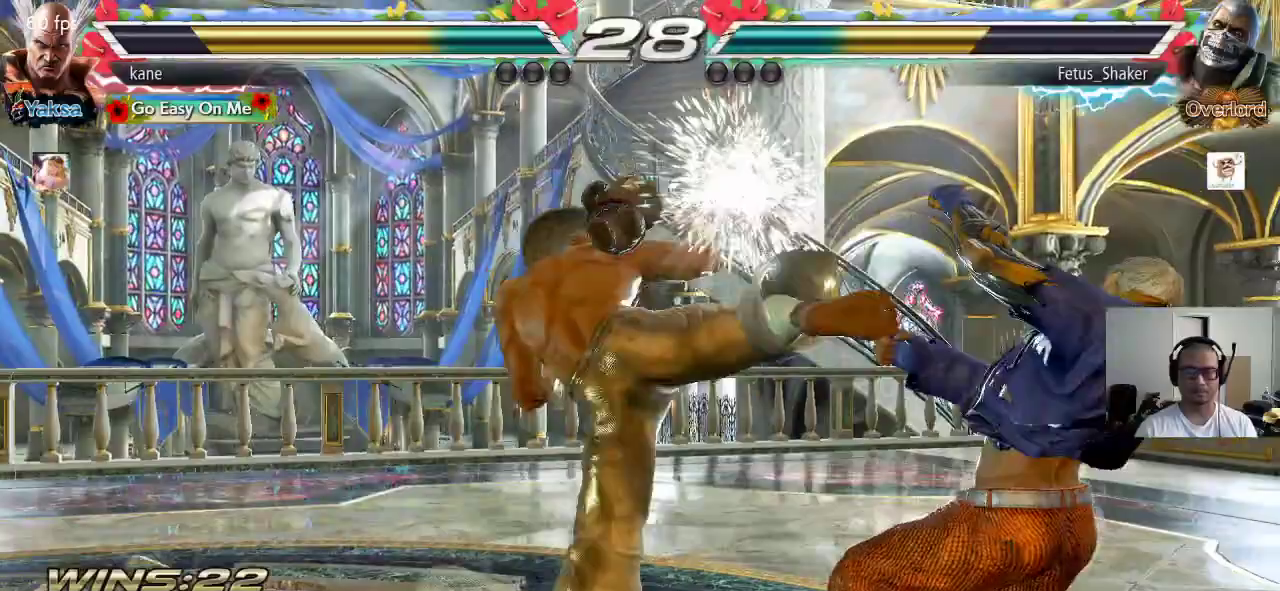
{"buttons": ["CROSS", "TRIANGLE"], "left_stick": "right", "events": [[267, "left_stick", "right"], [317, "CROSS", "down"], [350, "CROSS", "up"], [383, "TRIANGLE", "down"], [433, "CROSS", "down"], [450, "TRIANGLE", "up"], [500, "TRIANGLE", "down"]]}
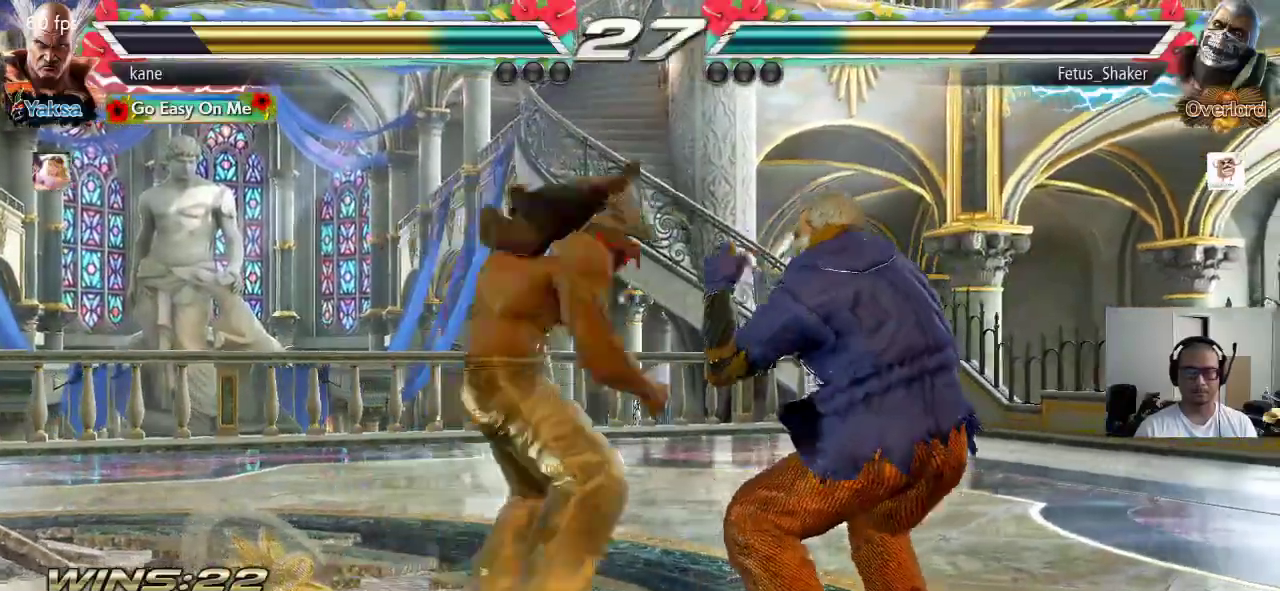
{"buttons": [], "left_stick": "center", "events": [[33, "CROSS", "up"], [67, "CROSS", "down"], [117, "TRIANGLE", "up"], [133, "CROSS", "up"], [317, "left_stick", "center"]]}
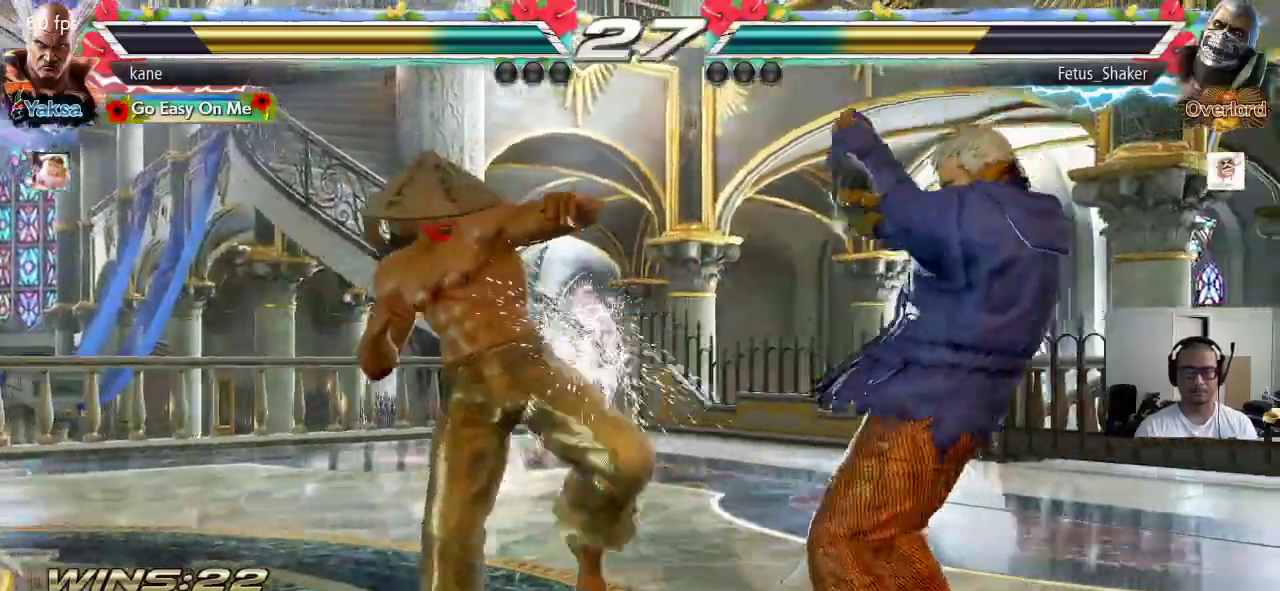
{"buttons": [], "left_stick": "left", "events": [[50, "left_stick", "left"], [133, "left_stick", "center"], [183, "left_stick", "left"]]}
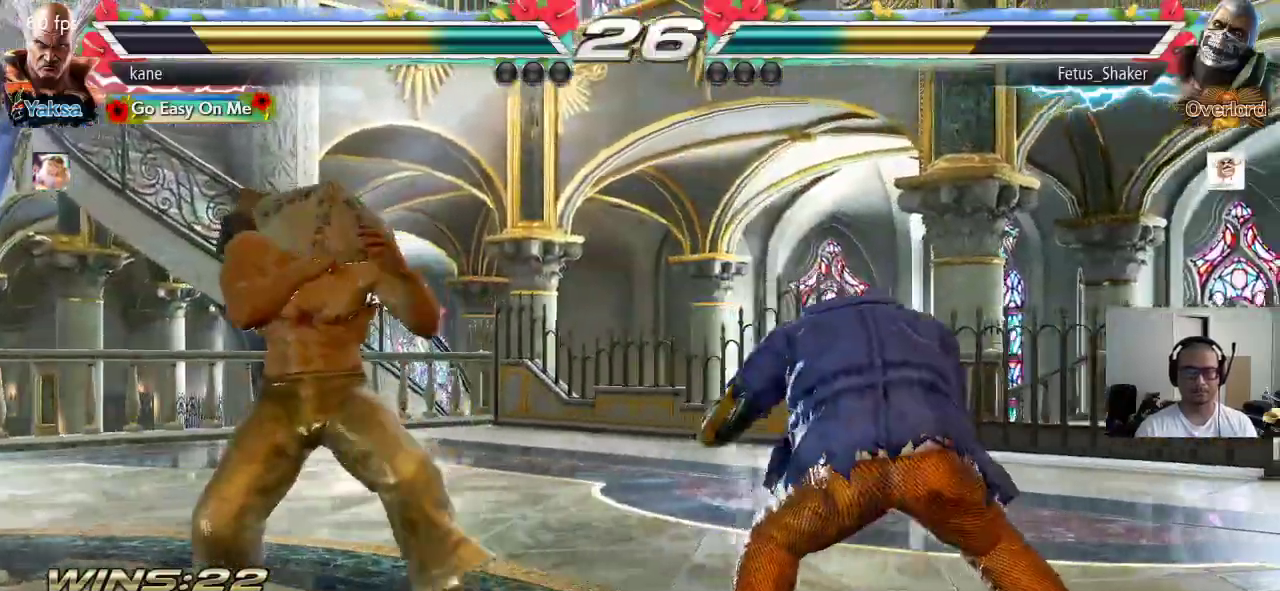
{"buttons": [], "left_stick": "down", "events": [[83, "left_stick", "center"], [250, "left_stick", "right"], [317, "left_stick", "center"], [383, "left_stick", "right"], [500, "left_stick", "down"]]}
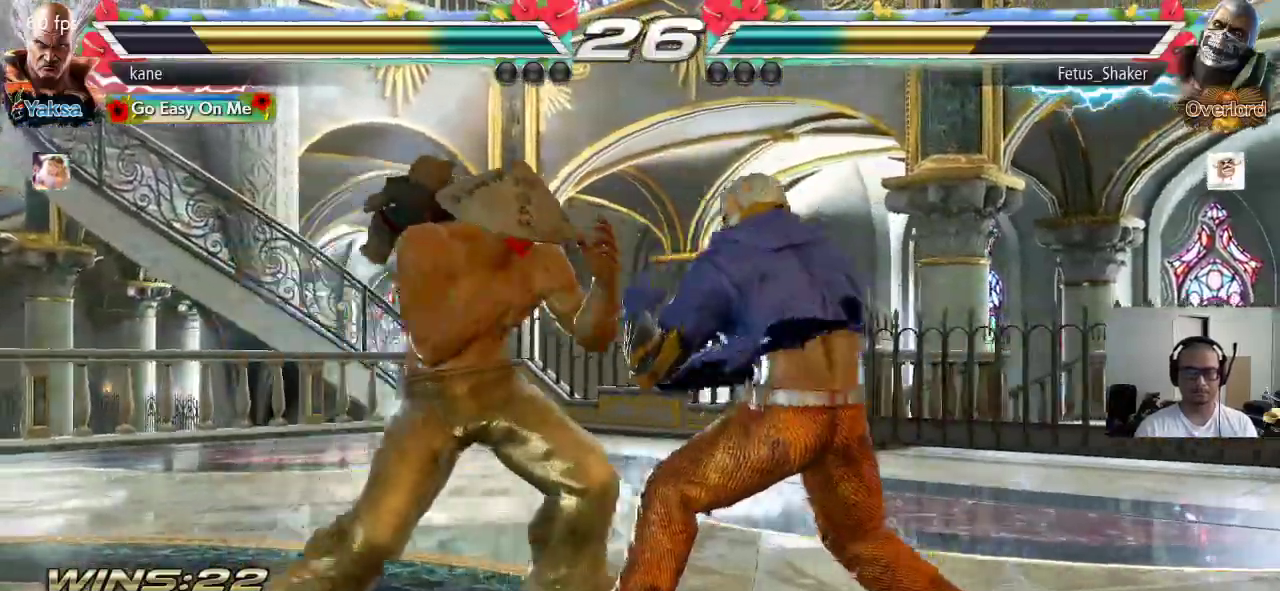
{"buttons": [], "left_stick": "center", "events": [[17, "TRIANGLE", "down"], [17, "left_stick", "down-right"], [50, "TRIANGLE", "up"], [133, "left_stick", "center"]]}
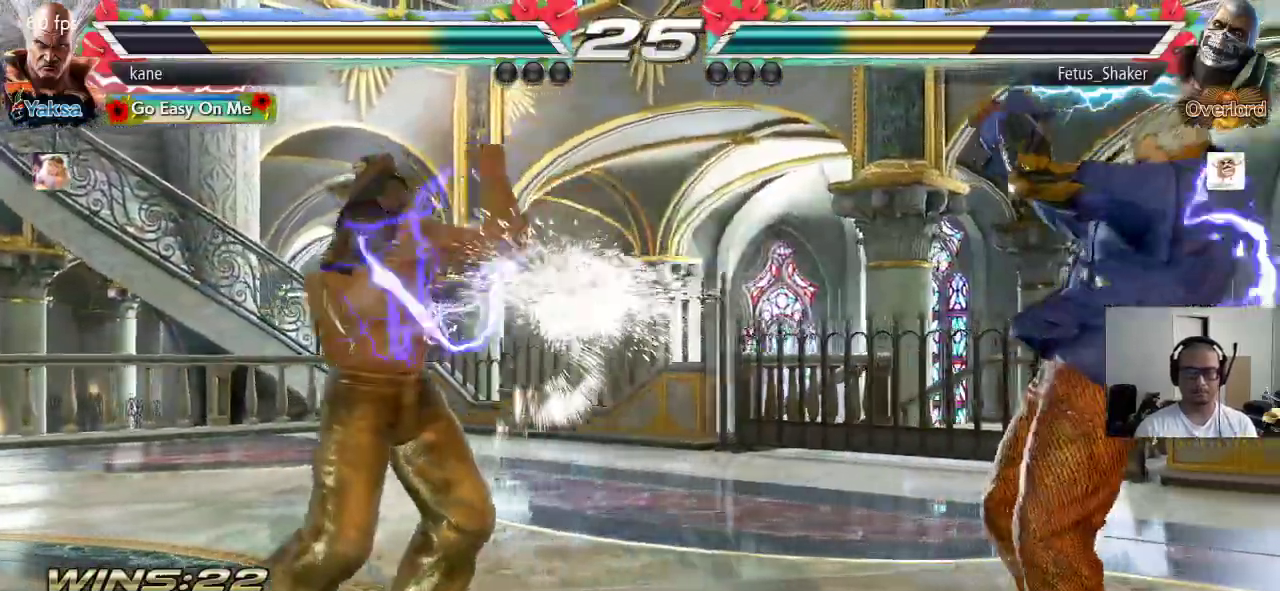
{"buttons": [], "left_stick": "center", "events": [[100, "left_stick", "right"], [200, "left_stick", "center"], [267, "left_stick", "right"], [467, "left_stick", "center"]]}
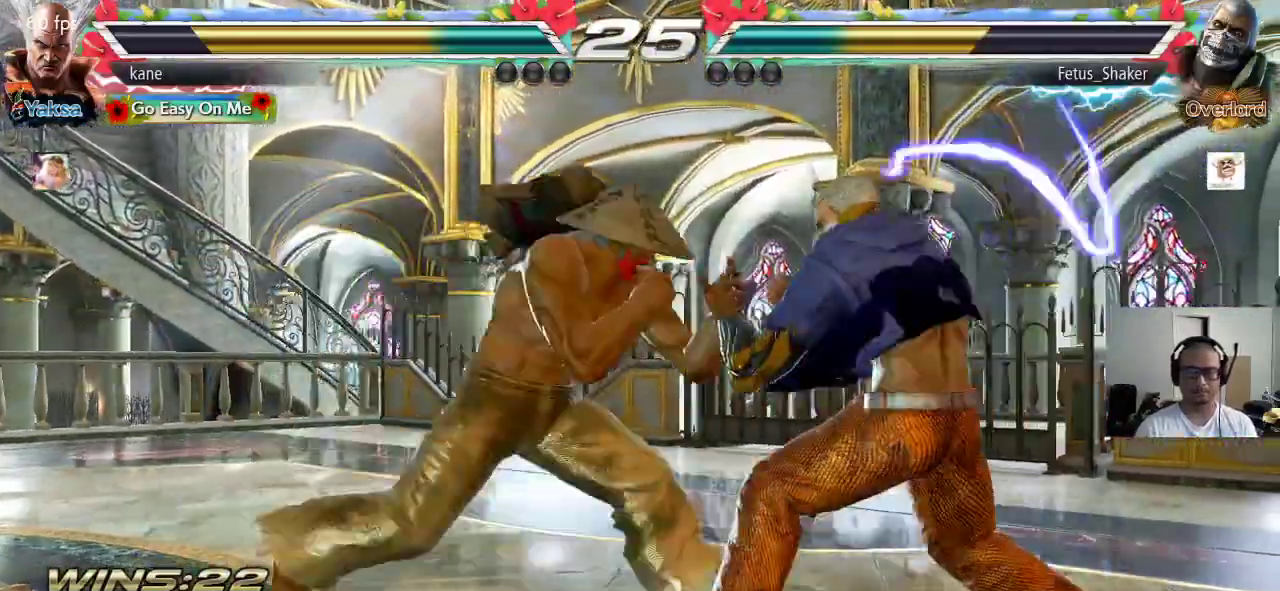
{"buttons": [], "left_stick": "center", "events": [[17, "left_stick", "left"], [267, "left_stick", "right"], [350, "TRIANGLE", "down"], [350, "left_stick", "down-right"], [400, "TRIANGLE", "up"], [500, "left_stick", "center"]]}
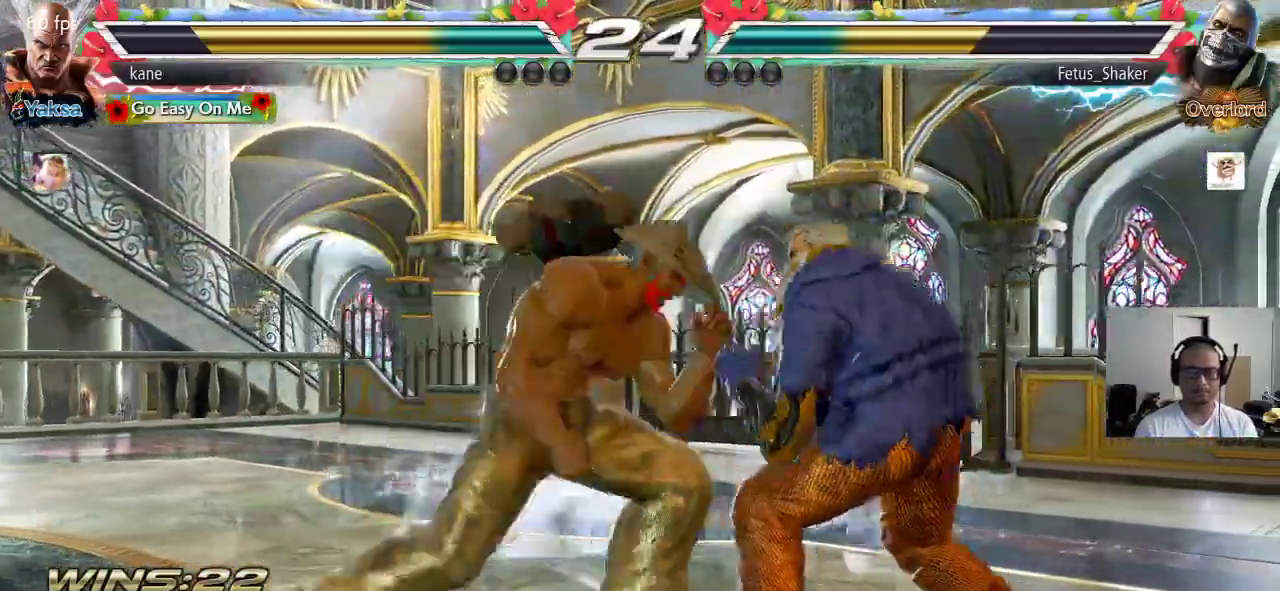
{"buttons": [], "left_stick": "left", "events": [[467, "left_stick", "left"]]}
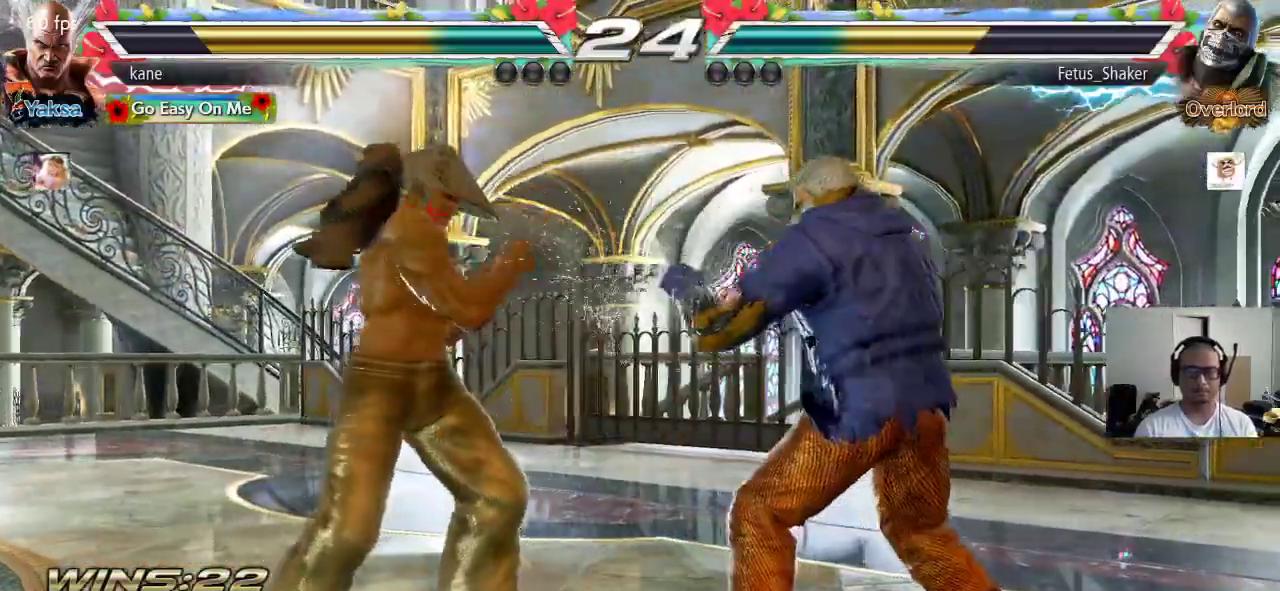
{"buttons": [], "left_stick": "center", "events": [[33, "left_stick", "center"], [83, "left_stick", "left"], [350, "left_stick", "center"], [400, "SQUARE", "down"], [450, "SQUARE", "up"]]}
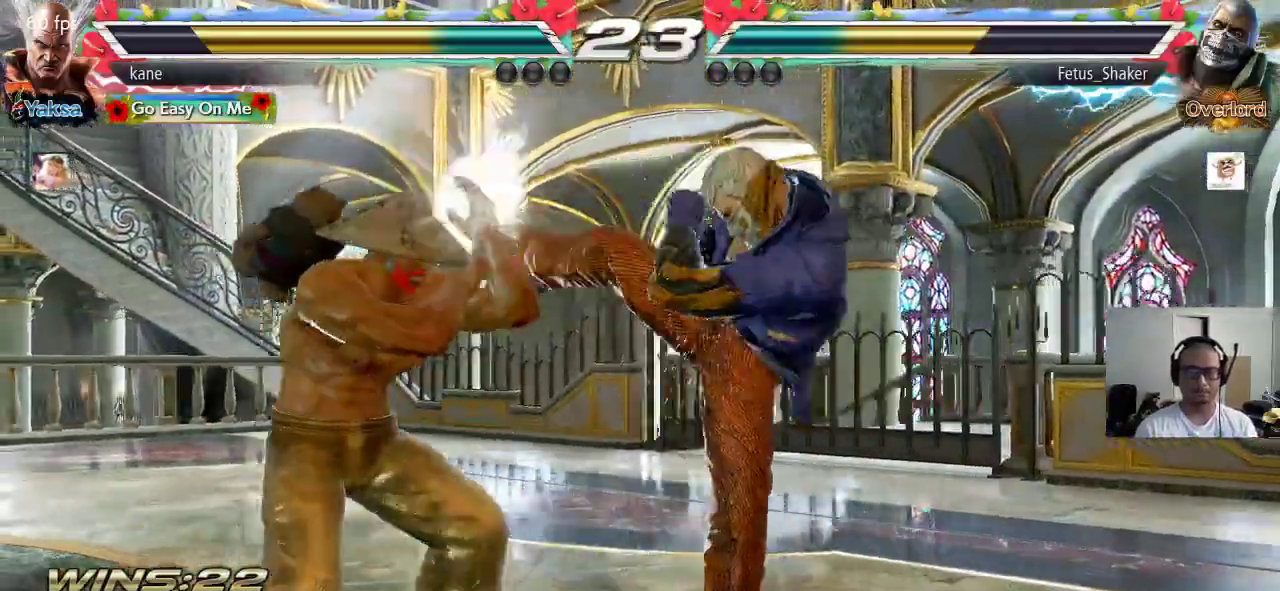
{"buttons": [], "left_stick": "center", "events": [[83, "SQUARE", "down"], [150, "SQUARE", "up"], [183, "SQUARE", "down"], [233, "SQUARE", "up"], [283, "SQUARE", "down"], [333, "SQUARE", "up"]]}
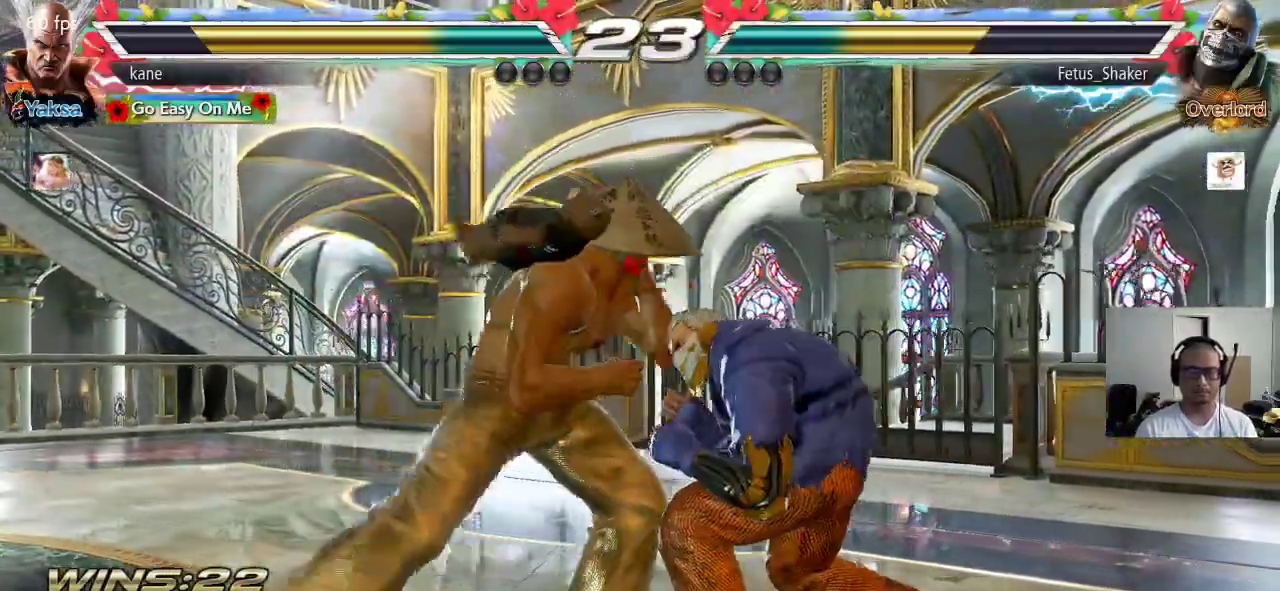
{"buttons": [], "left_stick": "down", "events": [[350, "left_stick", "down"], [400, "left_stick", "center"], [483, "left_stick", "down"]]}
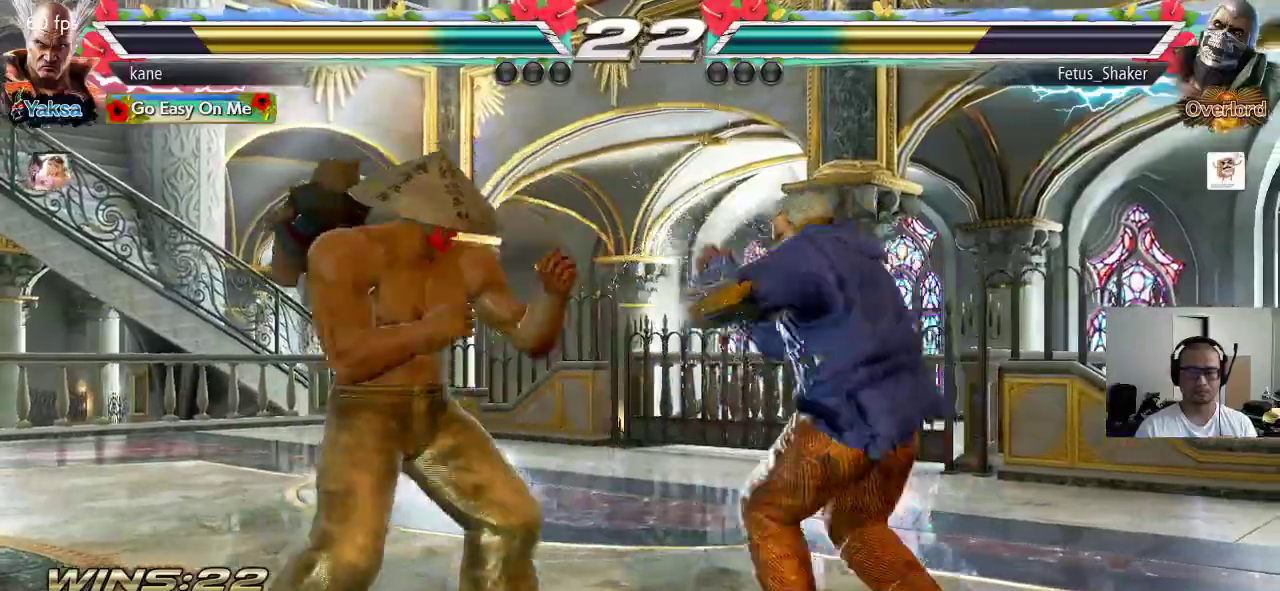
{"buttons": [], "left_stick": "center", "events": [[83, "left_stick", "center"], [250, "TRIANGLE", "down"], [250, "left_stick", "down-right"], [283, "TRIANGLE", "up"], [350, "left_stick", "center"]]}
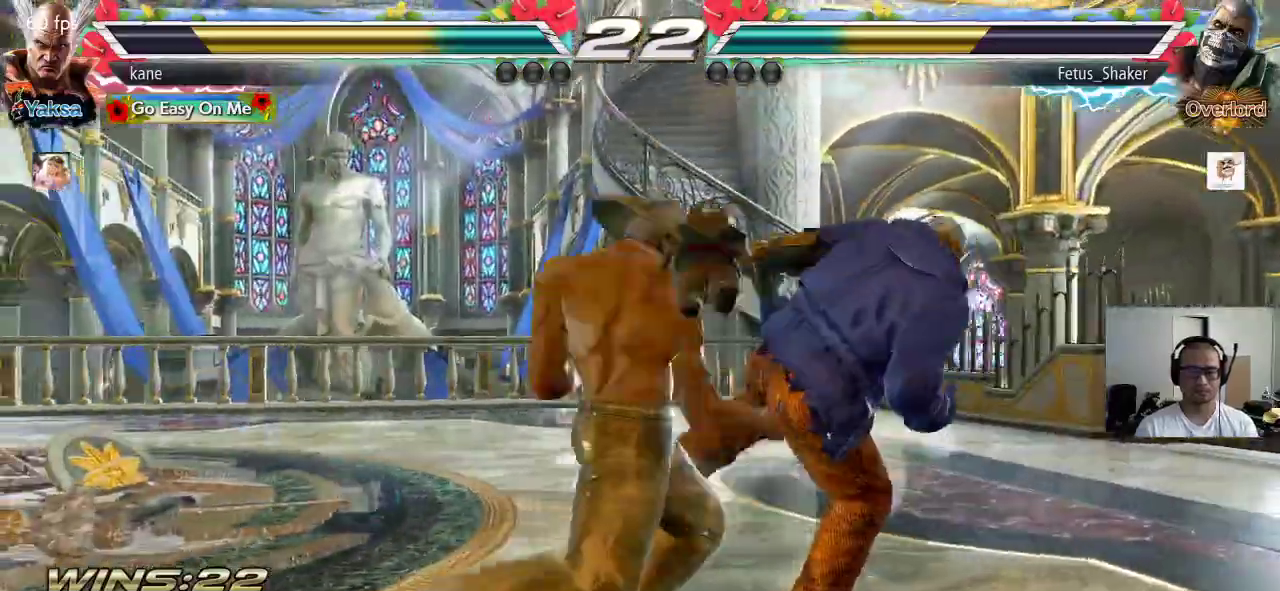
{"buttons": ["TRIANGLE"], "left_stick": "down-right", "events": [[300, "left_stick", "right"], [417, "TRIANGLE", "down"], [417, "left_stick", "down-right"]]}
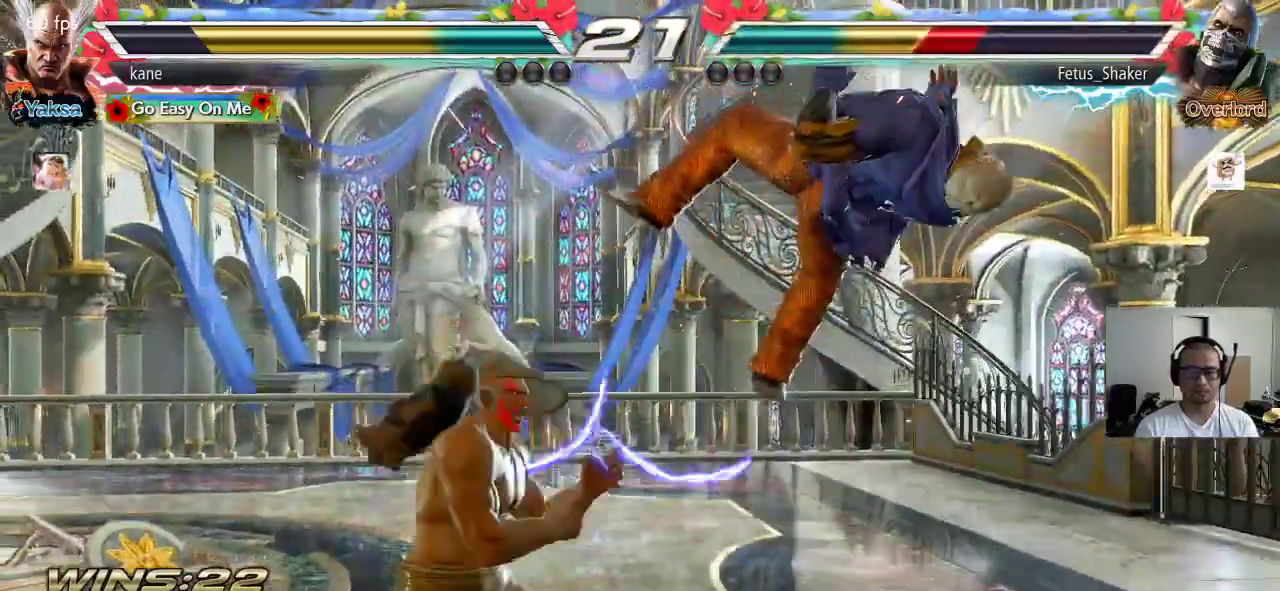
{"buttons": ["TRIANGLE"], "left_stick": "right", "events": [[50, "left_stick", "center"], [100, "TRIANGLE", "up"], [333, "left_stick", "left"], [417, "left_stick", "right"], [467, "TRIANGLE", "down"]]}
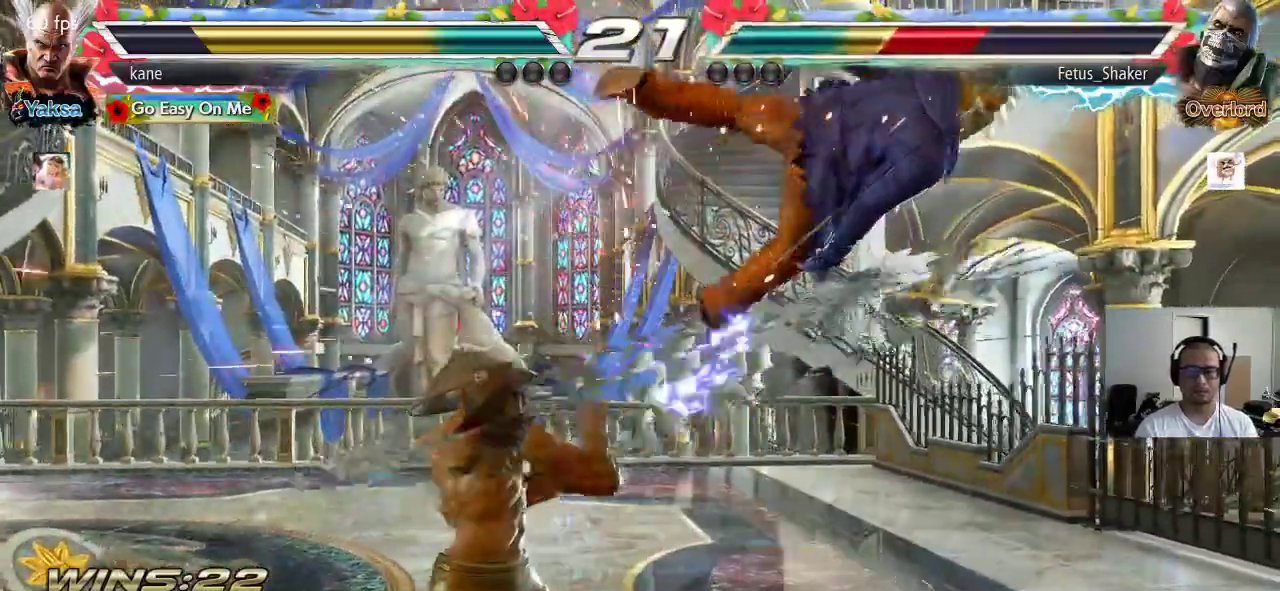
{"buttons": [], "left_stick": "center", "events": [[17, "TRIANGLE", "up"], [67, "CROSS", "down"], [83, "left_stick", "center"], [117, "CROSS", "up"], [167, "CROSS", "down"], [217, "CROSS", "up"], [250, "CROSS", "down"], [350, "CROSS", "up"]]}
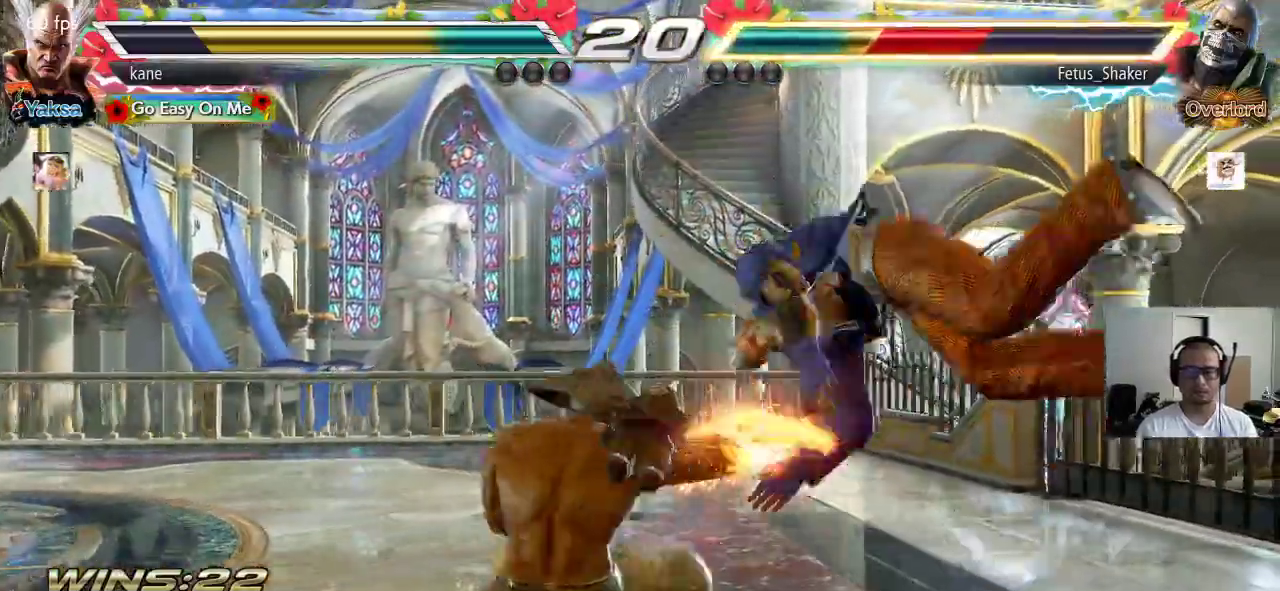
{"buttons": [], "left_stick": "center", "events": []}
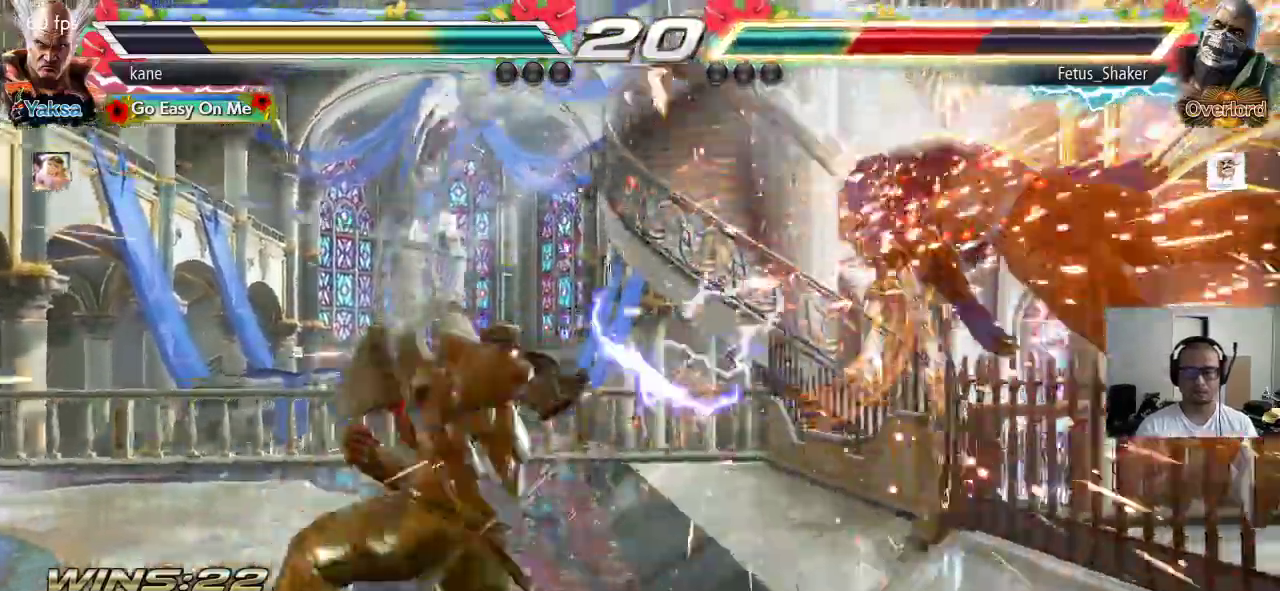
{"buttons": ["CIRCLE"], "left_stick": "right", "events": [[150, "left_stick", "right"], [217, "left_stick", "center"], [267, "left_stick", "right"], [483, "CIRCLE", "down"]]}
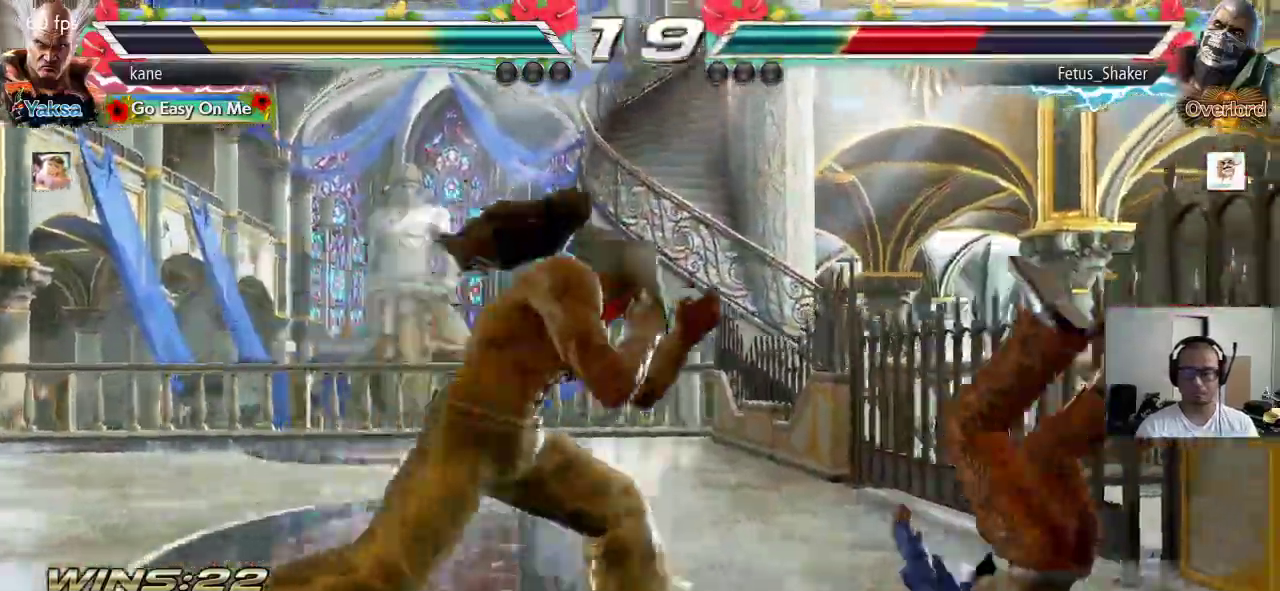
{"buttons": [], "left_stick": "center"}
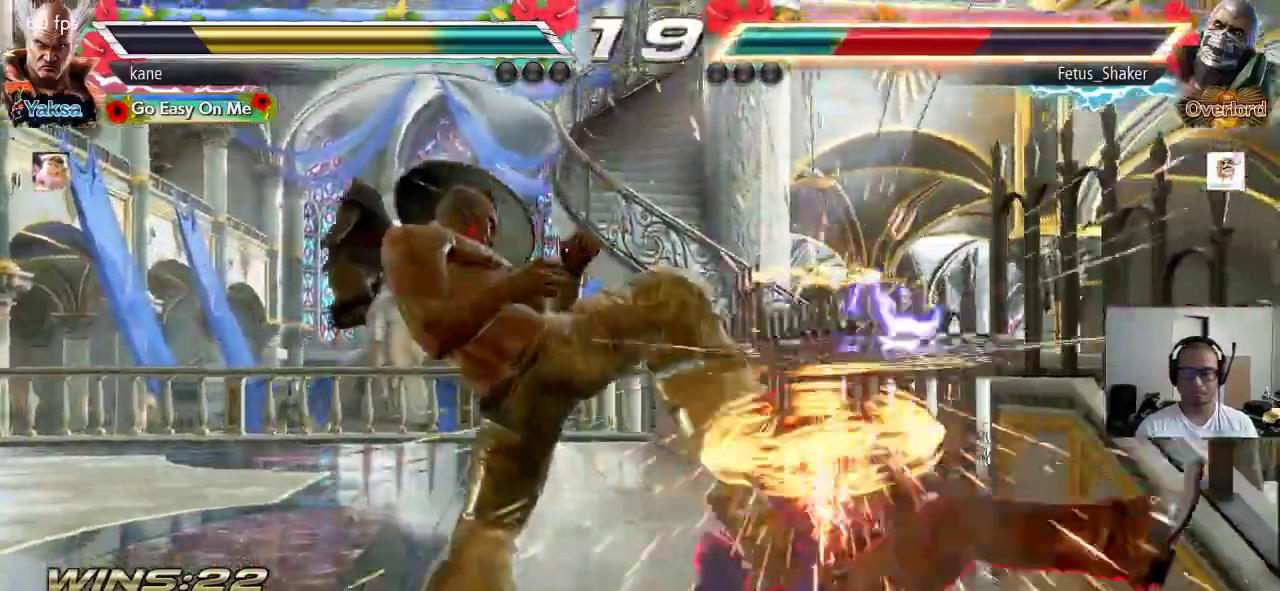
{"buttons": [], "left_stick": "right", "events": [[117, "left_stick", "right"], [167, "CROSS", "down"], [200, "CROSS", "up"], [250, "CROSS", "down"], [300, "CROSS", "up"], [333, "CROSS", "down"], [400, "CROSS", "up"], [417, "CROSS", "down"], [467, "CROSS", "up"]]}